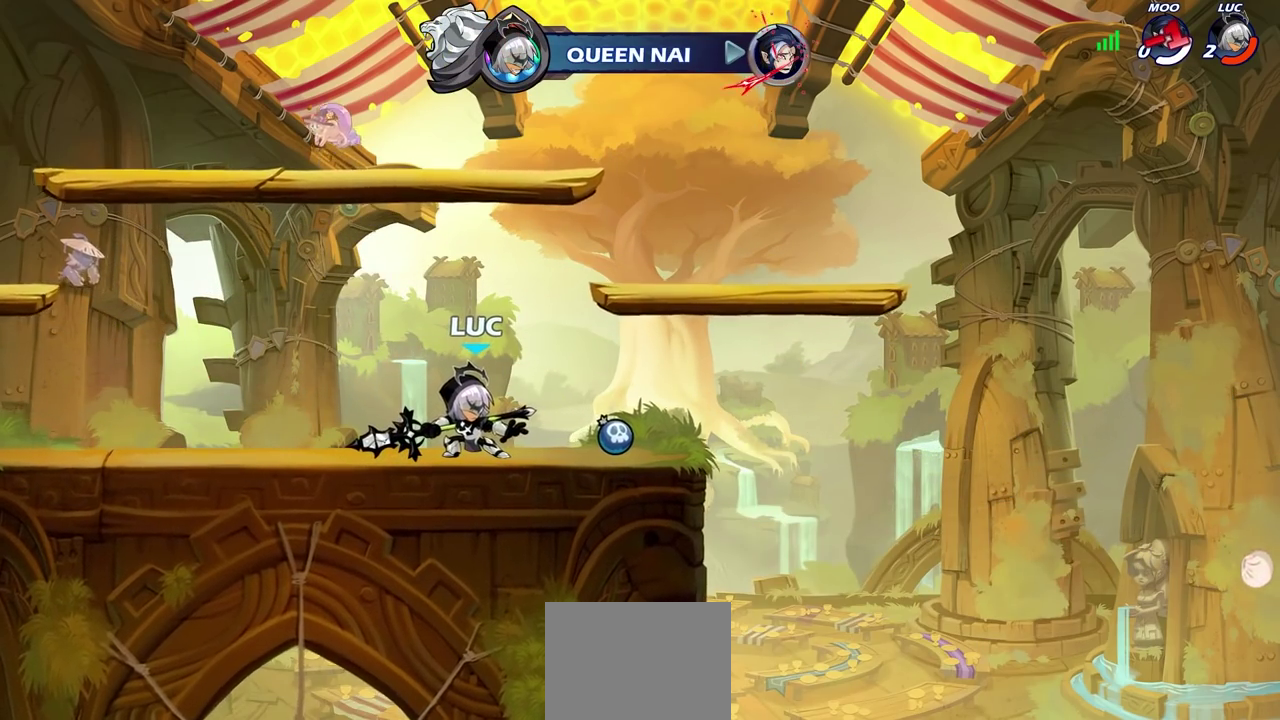
Gameplay with a controller (PlayStation layout); each line is a JSON object with the inputs held at the frame after it (dt_ms = milliseconds from this image to that frame). "events" lists button and stick changes between this image and that frame as [ms after this image, input, new state], when the widget could be followed in between.
{"dt_ms": 300, "buttons": [], "left_stick": "center", "right_stick": "center", "events": []}
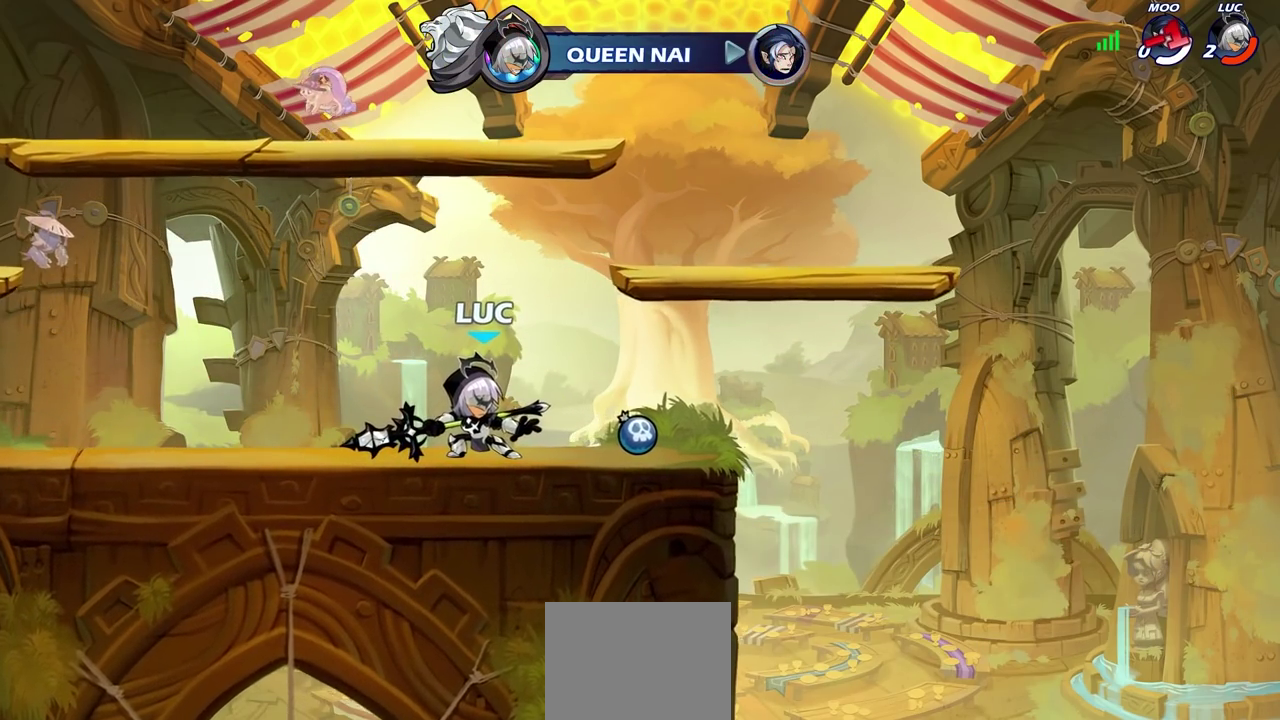
{"dt_ms": 400, "buttons": [], "left_stick": "center", "right_stick": "center", "events": []}
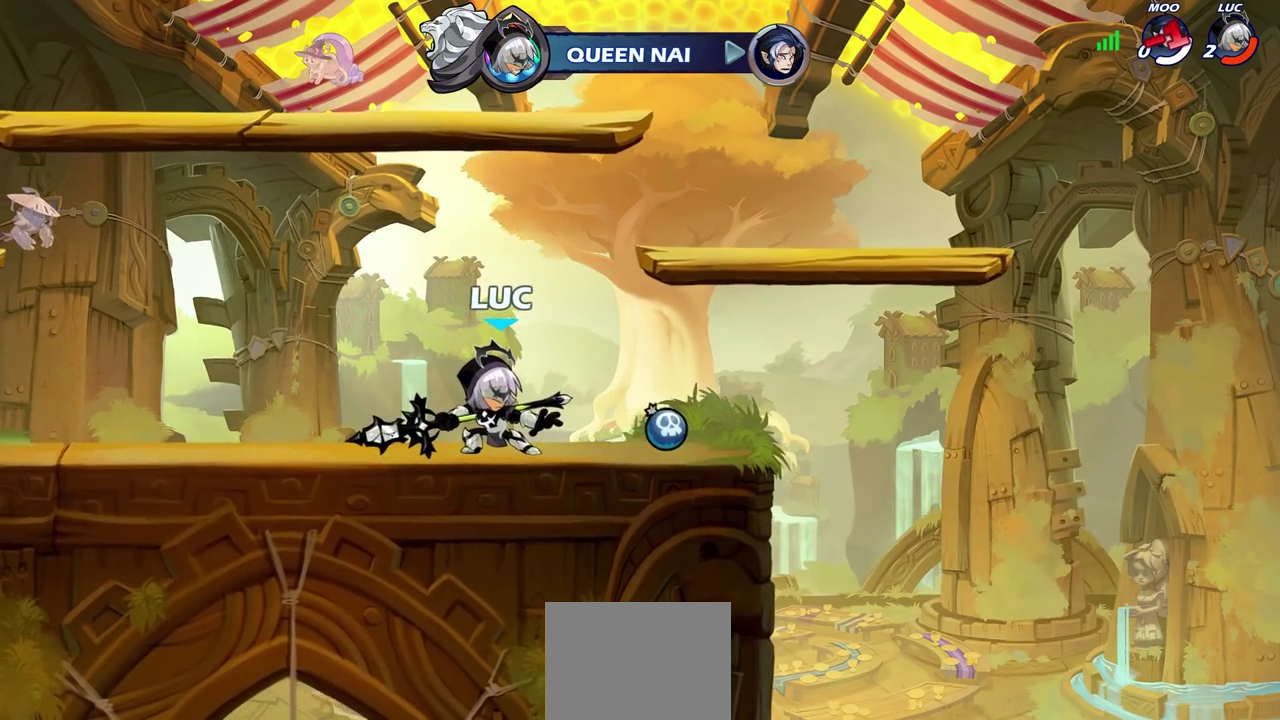
{"dt_ms": 800, "buttons": [], "left_stick": "center", "right_stick": "center", "events": []}
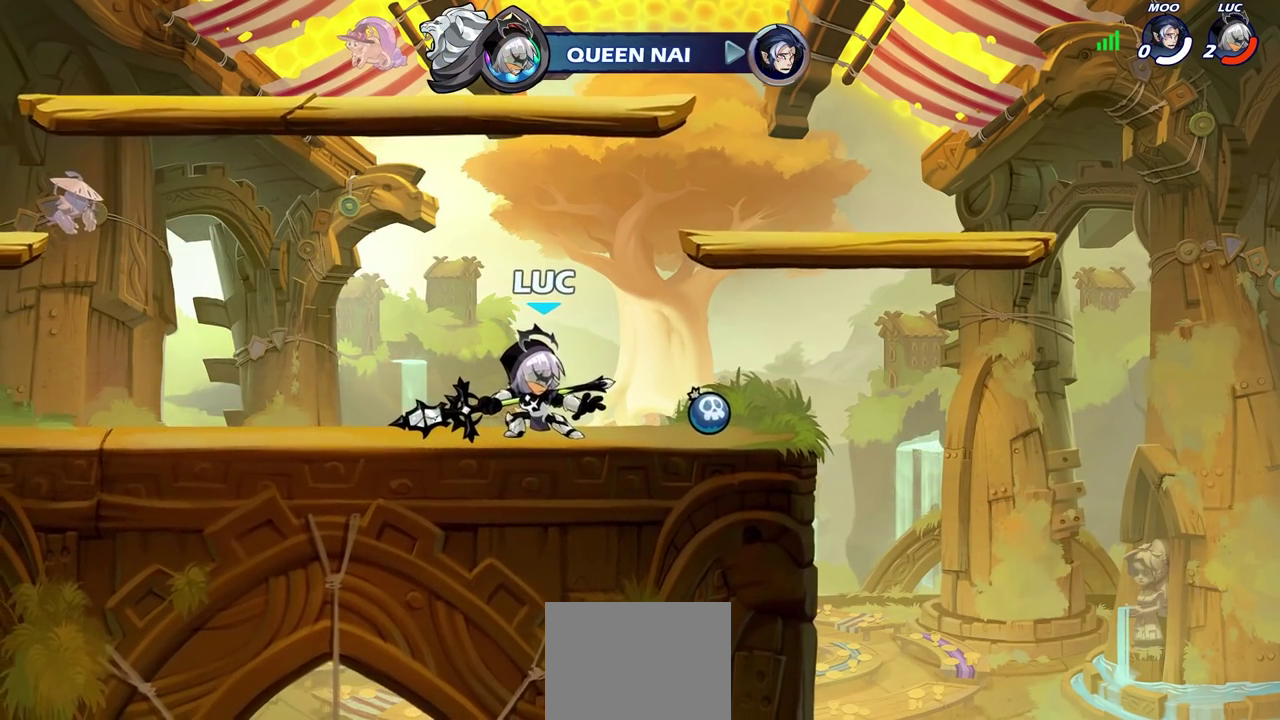
{"dt_ms": 300, "buttons": [], "left_stick": "center", "right_stick": "center", "events": []}
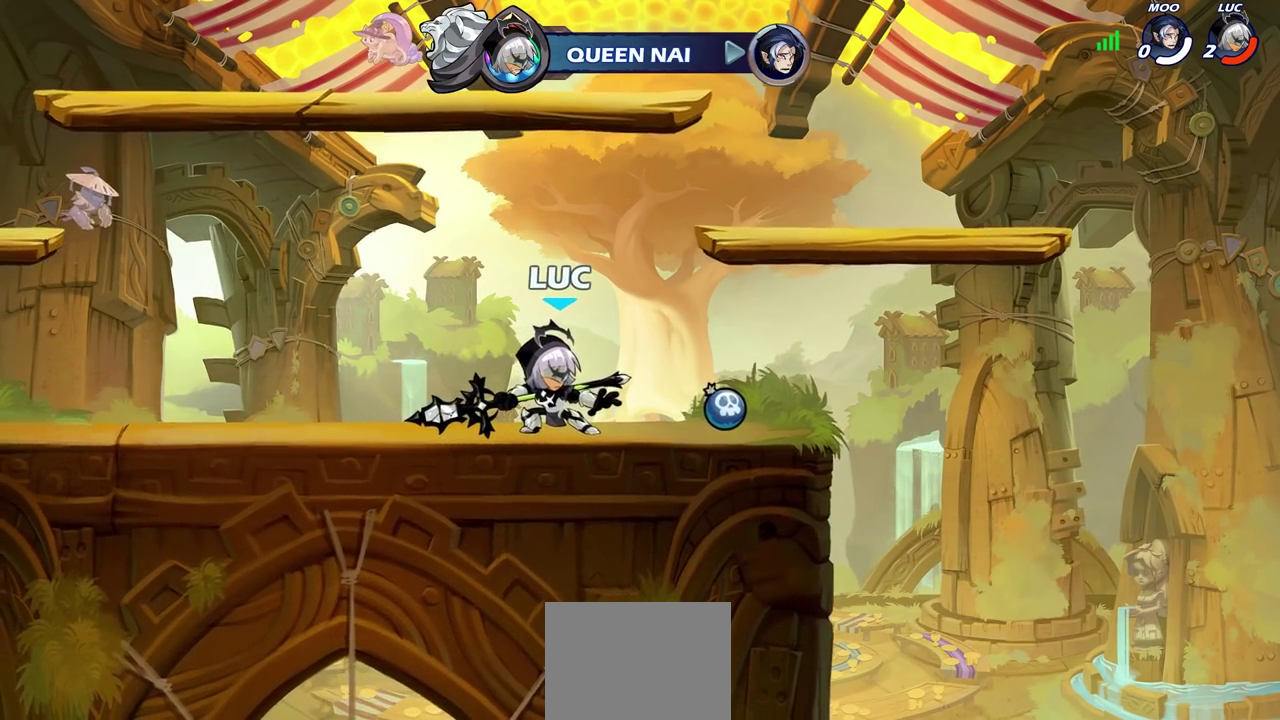
{"dt_ms": 500, "buttons": [], "left_stick": "center", "right_stick": "center", "events": []}
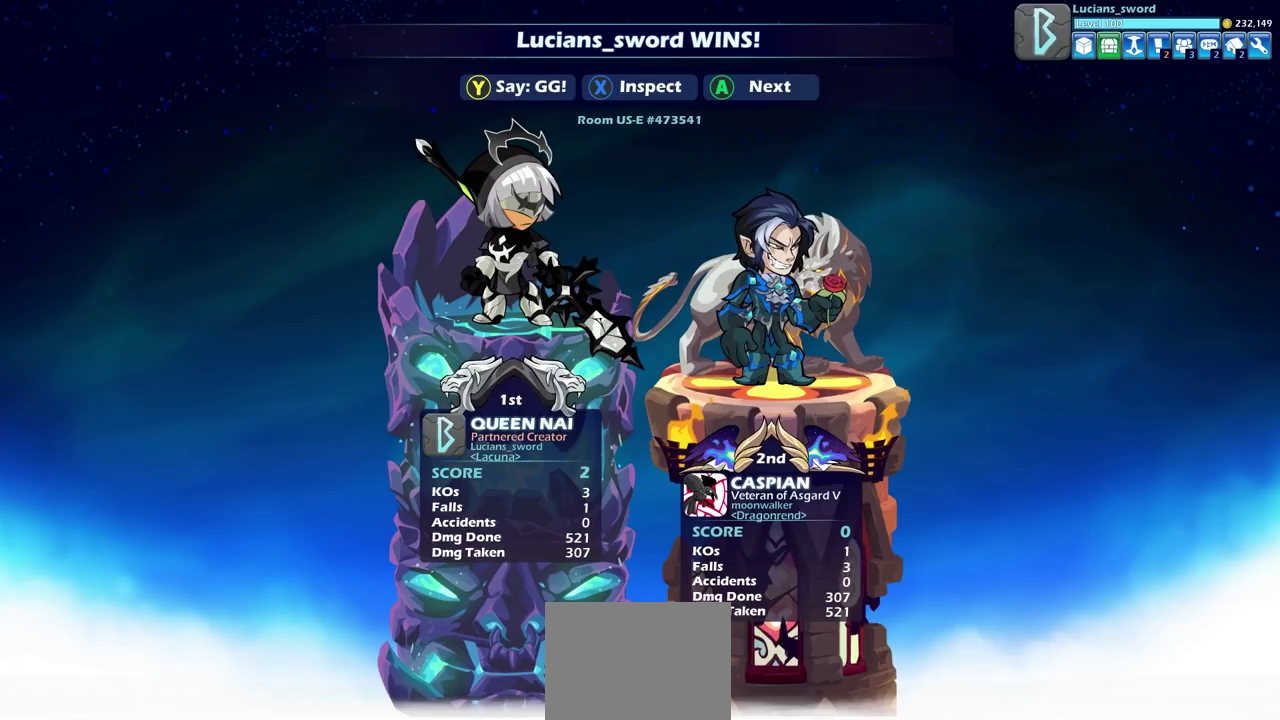
{"dt_ms": 500, "buttons": [], "left_stick": "center", "right_stick": "center", "events": []}
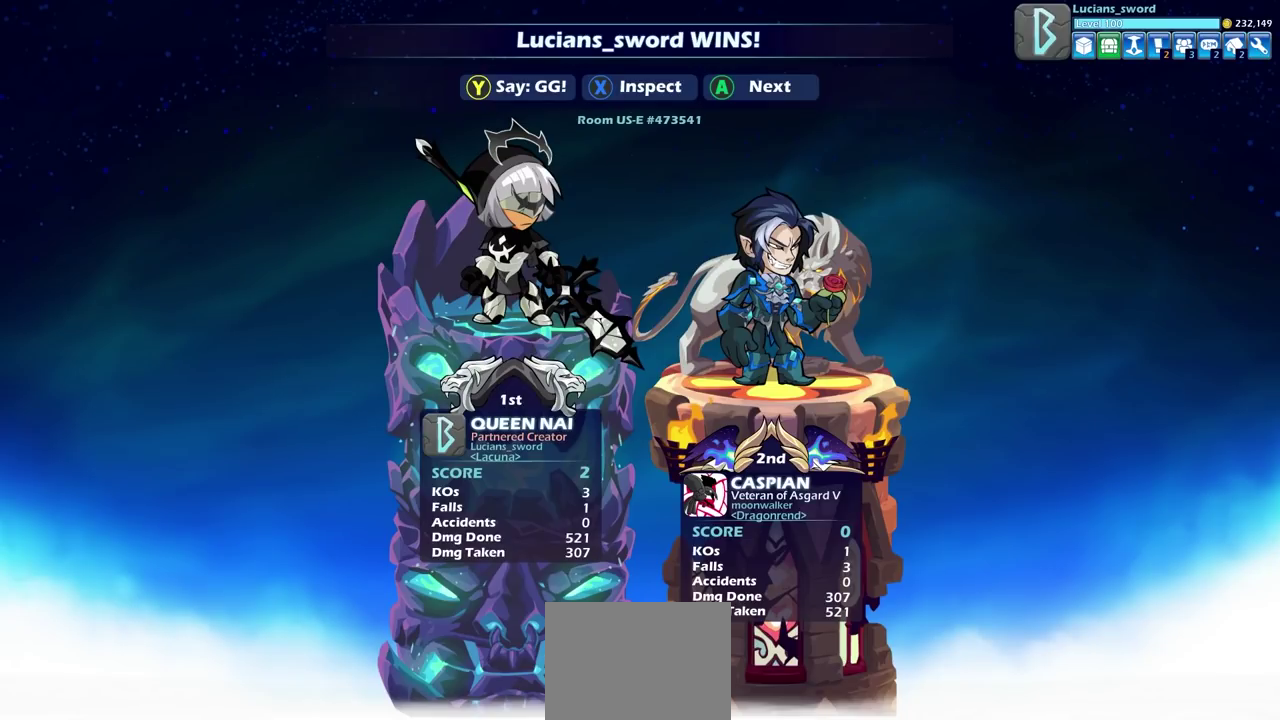
{"dt_ms": 500, "buttons": [], "left_stick": "center", "right_stick": "center", "events": []}
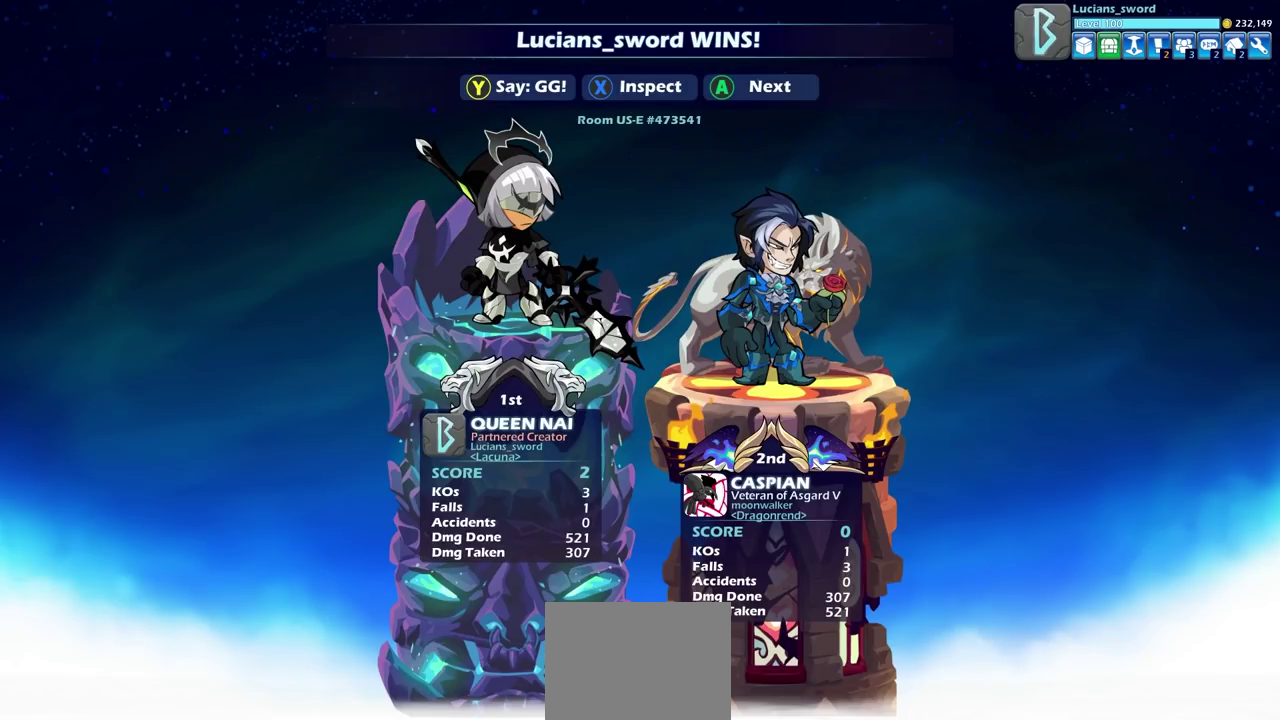
{"dt_ms": 500, "buttons": [], "left_stick": "center", "right_stick": "center", "events": []}
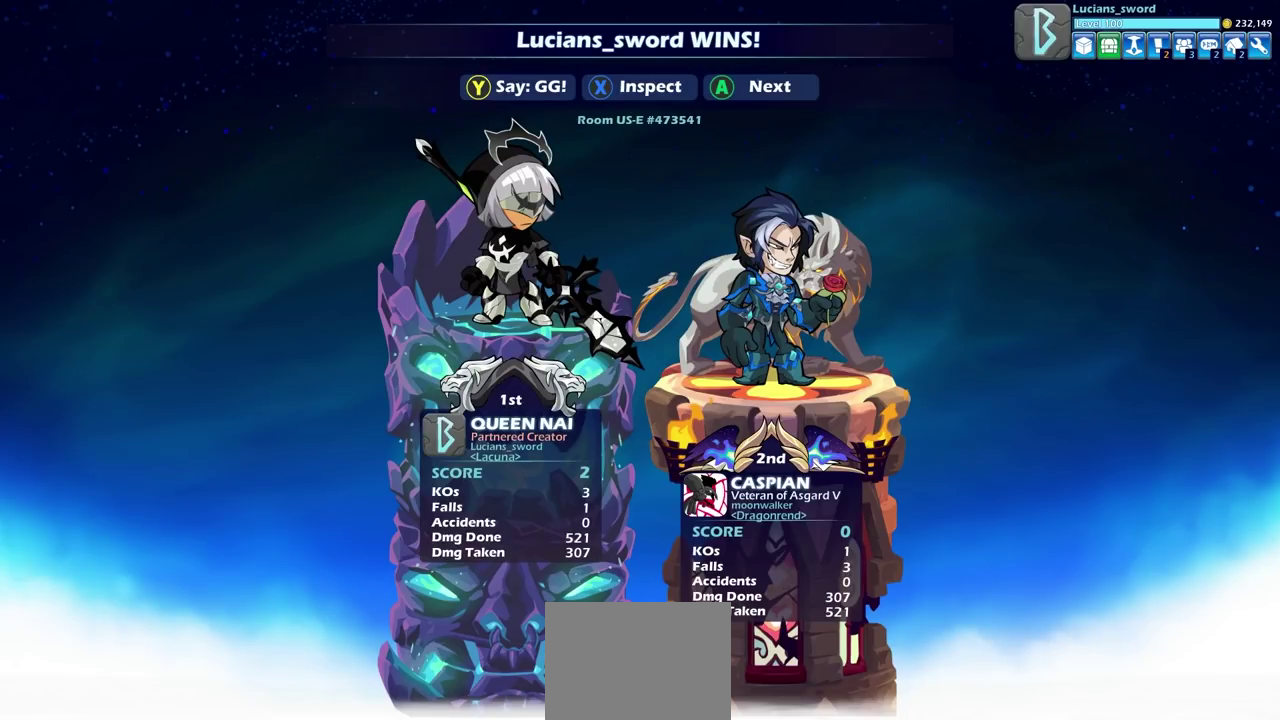
{"dt_ms": 500, "buttons": [], "left_stick": "center", "right_stick": "center", "events": [[167, "TRIANGLE", "down"], [233, "TRIANGLE", "up"], [367, "TRIANGLE", "down"], [450, "TRIANGLE", "up"]]}
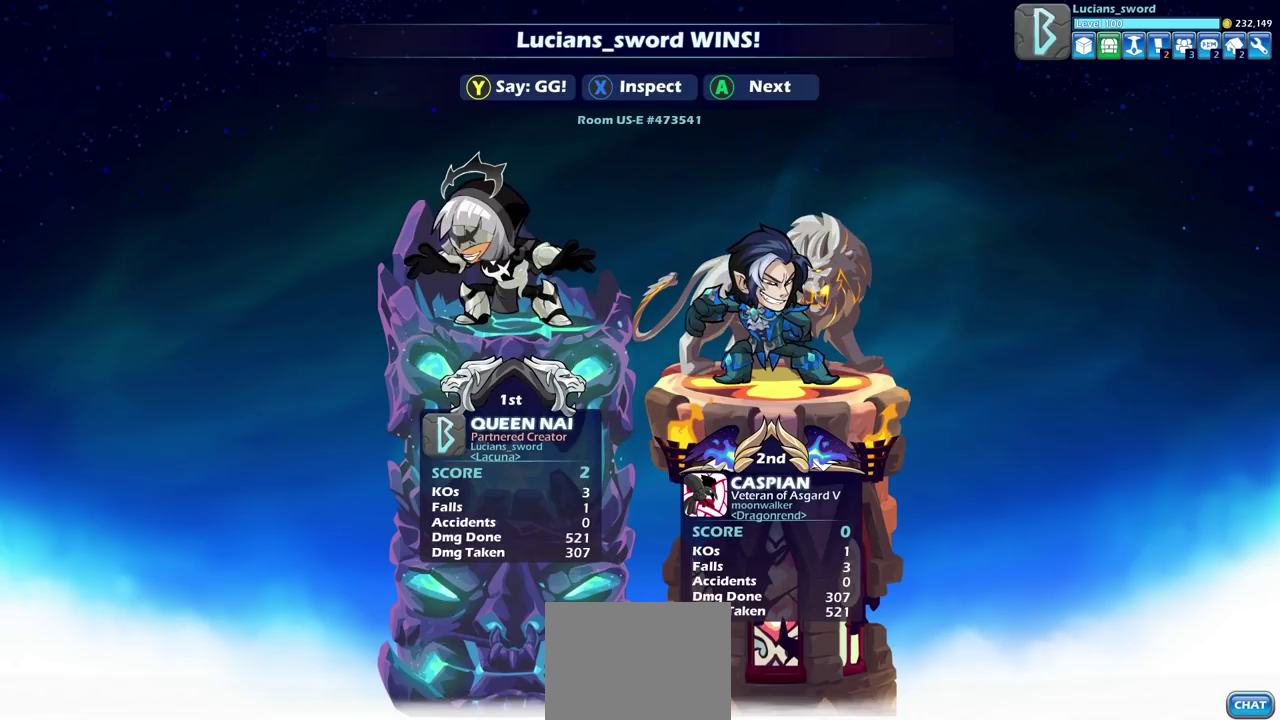
{"dt_ms": 300, "buttons": ["TRIANGLE"], "left_stick": "center", "right_stick": "center", "events": [[67, "TRIANGLE", "down"], [150, "TRIANGLE", "up"], [250, "TRIANGLE", "down"]]}
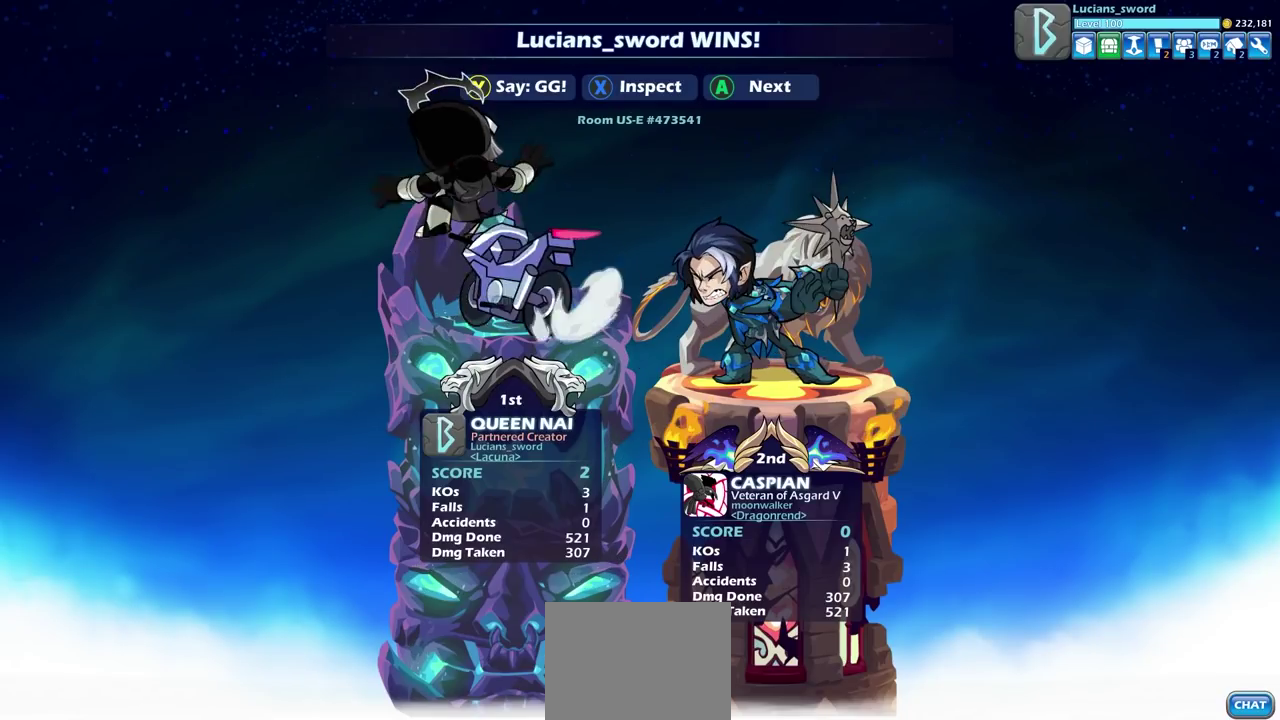
{"dt_ms": 700, "buttons": [], "left_stick": "center", "right_stick": "center", "events": [[17, "TRIANGLE", "up"], [133, "TRIANGLE", "down"], [217, "TRIANGLE", "up"], [317, "TRIANGLE", "down"], [367, "TRIANGLE", "up"], [467, "TRIANGLE", "down"], [567, "TRIANGLE", "up"]]}
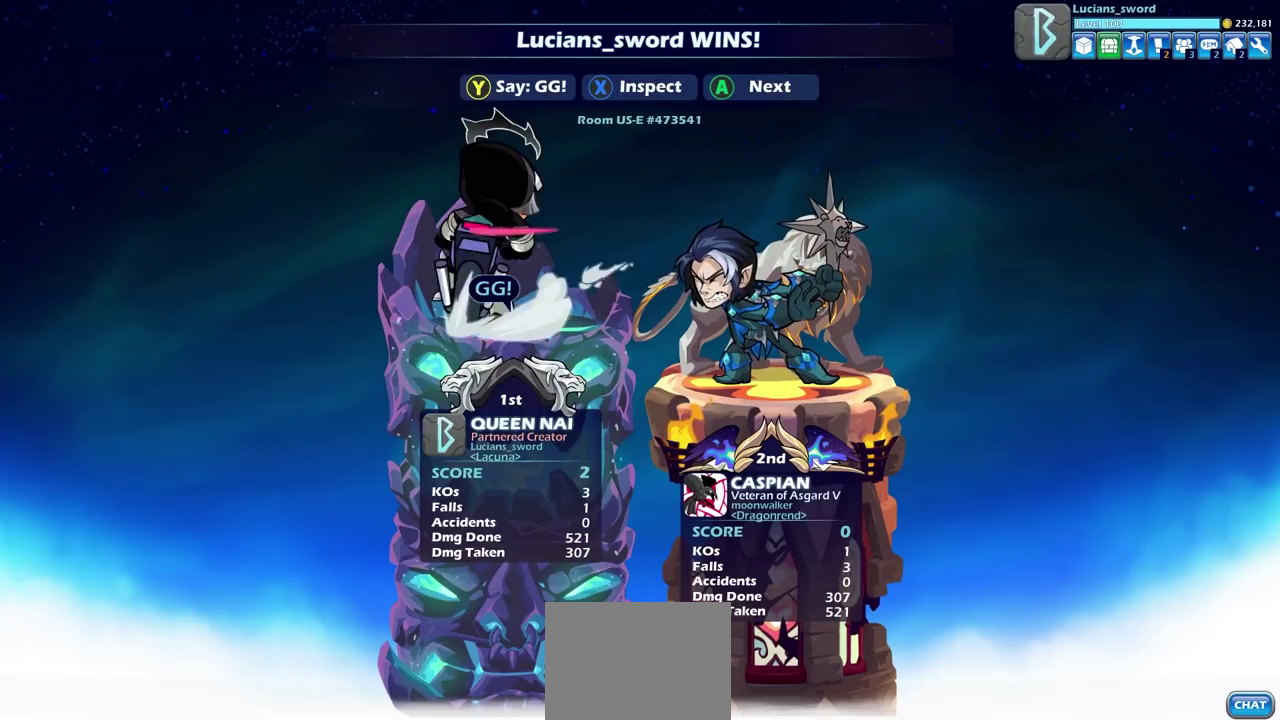
{"dt_ms": 500, "buttons": [], "left_stick": "center", "right_stick": "center", "events": []}
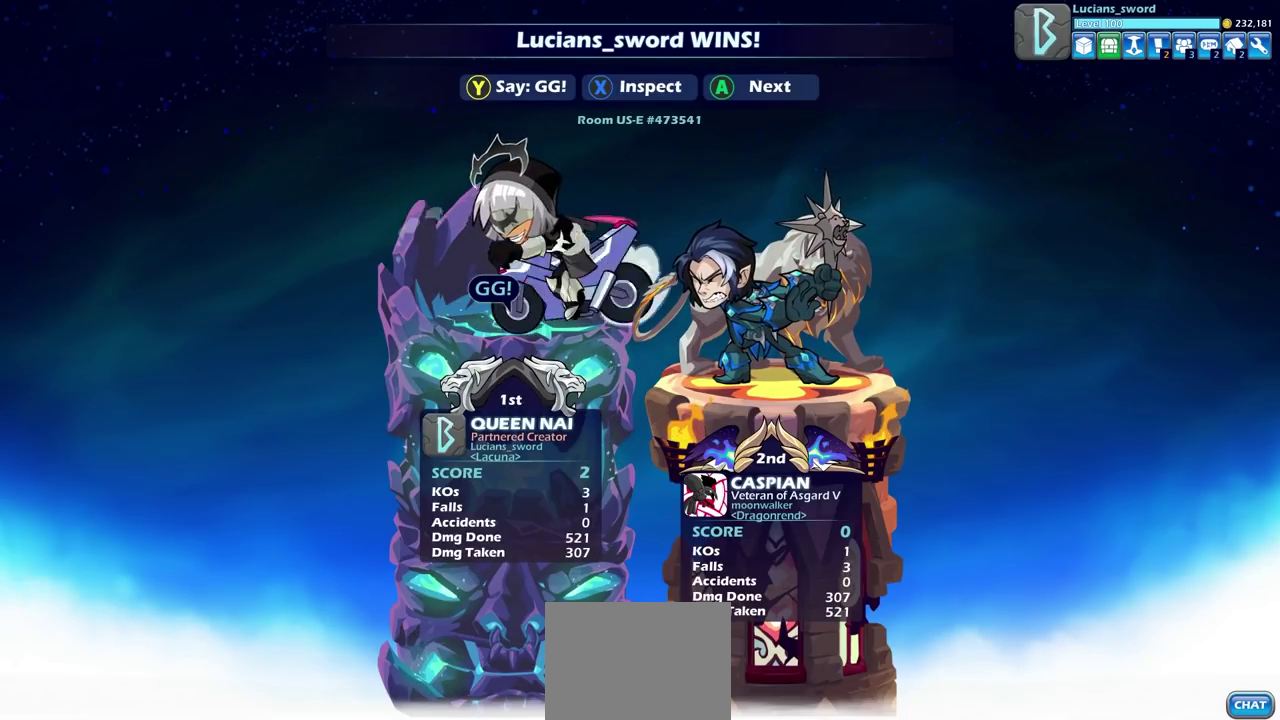
{"dt_ms": 500, "buttons": [], "left_stick": "center", "right_stick": "center", "events": []}
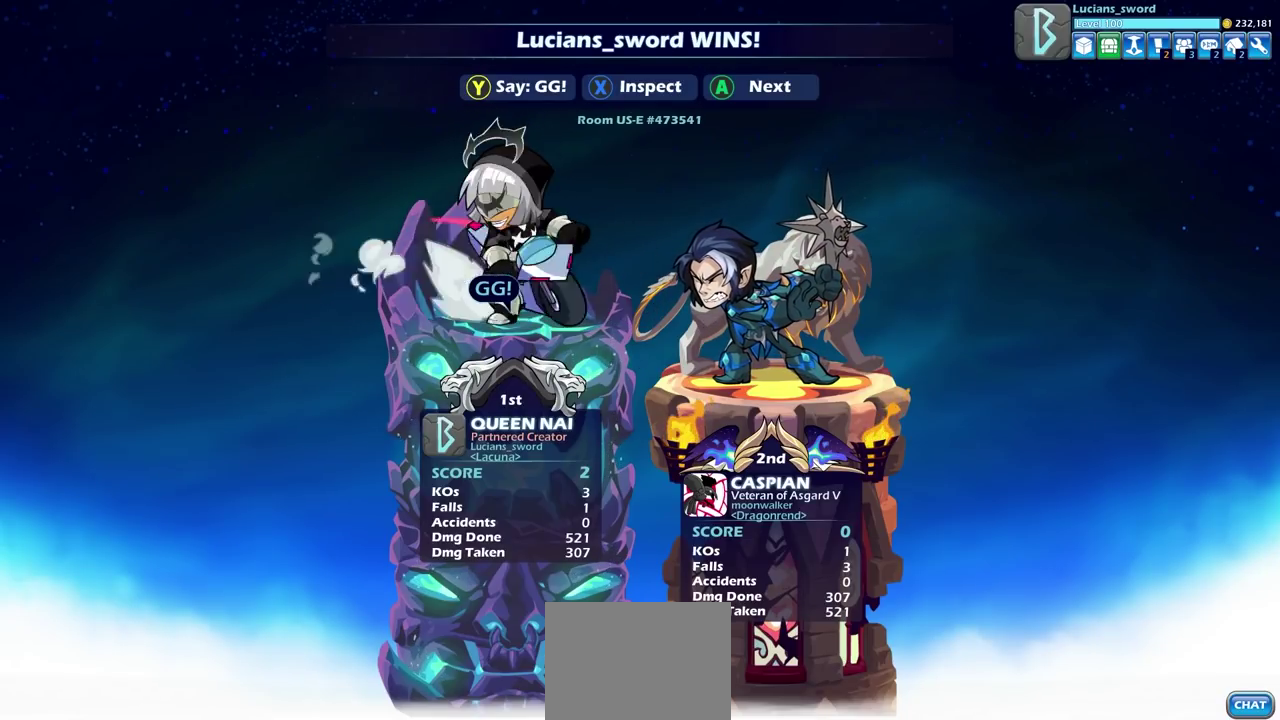
{"dt_ms": 500, "buttons": [], "left_stick": "center", "right_stick": "center", "events": []}
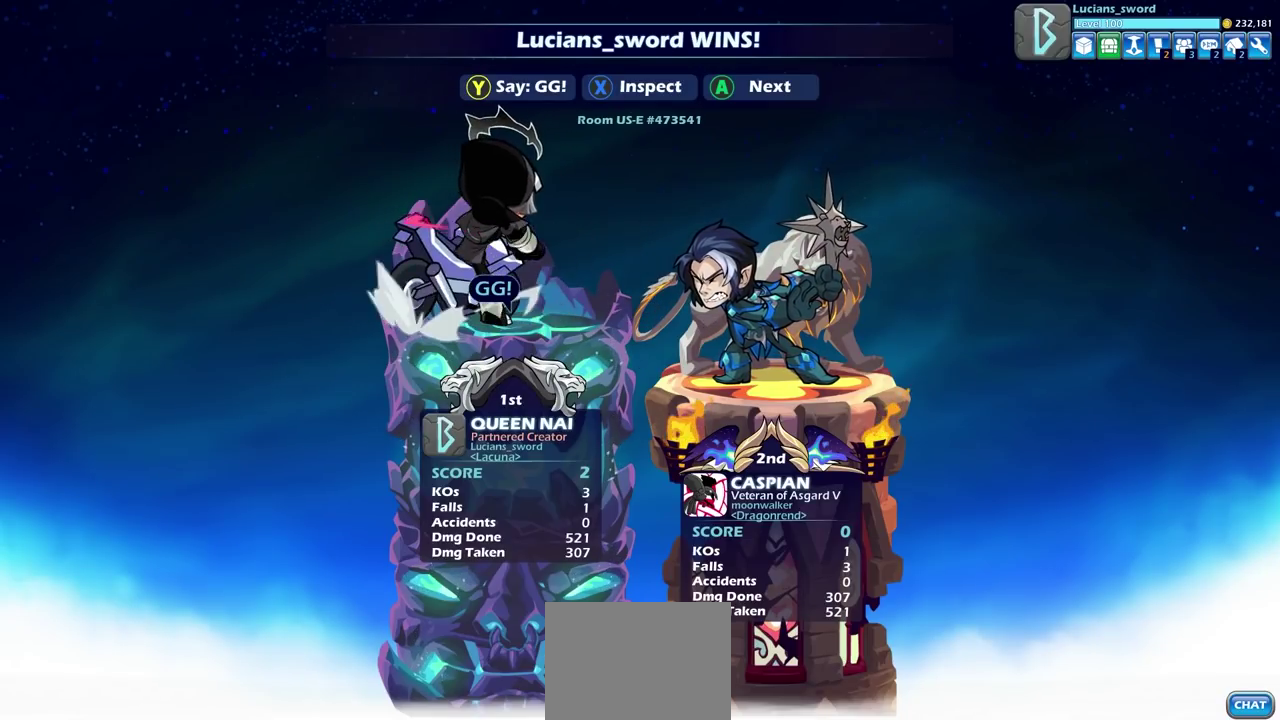
{"dt_ms": 500, "buttons": [], "left_stick": "center", "right_stick": "center", "events": []}
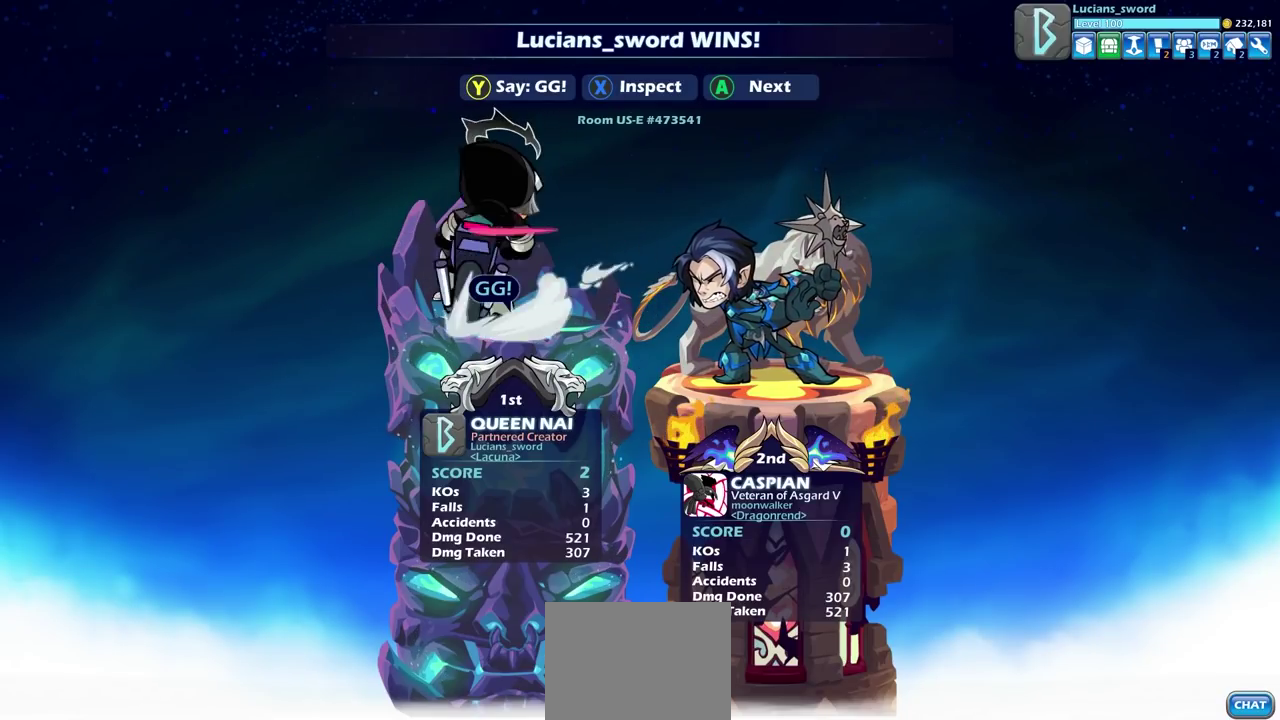
{"dt_ms": 500, "buttons": [], "left_stick": "center", "right_stick": "center", "events": [[383, "CROSS", "down"], [500, "CROSS", "up"]]}
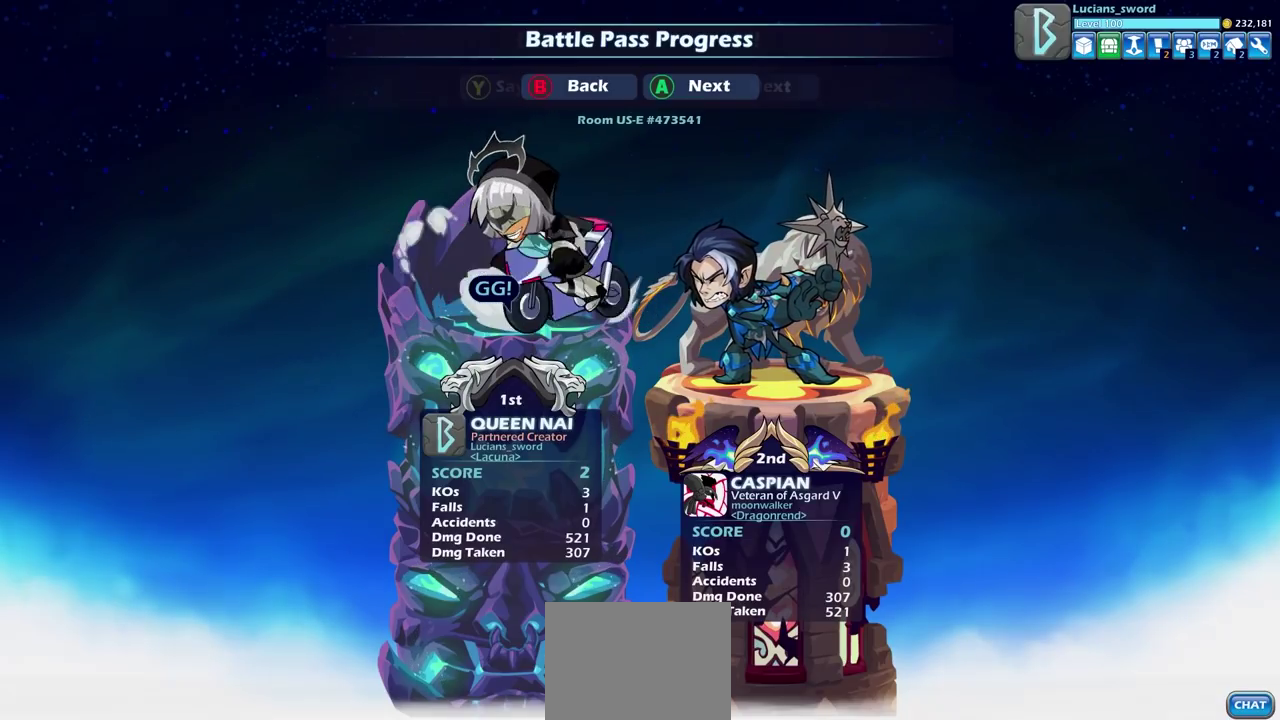
{"dt_ms": 500, "buttons": [], "left_stick": "center", "right_stick": "center", "events": []}
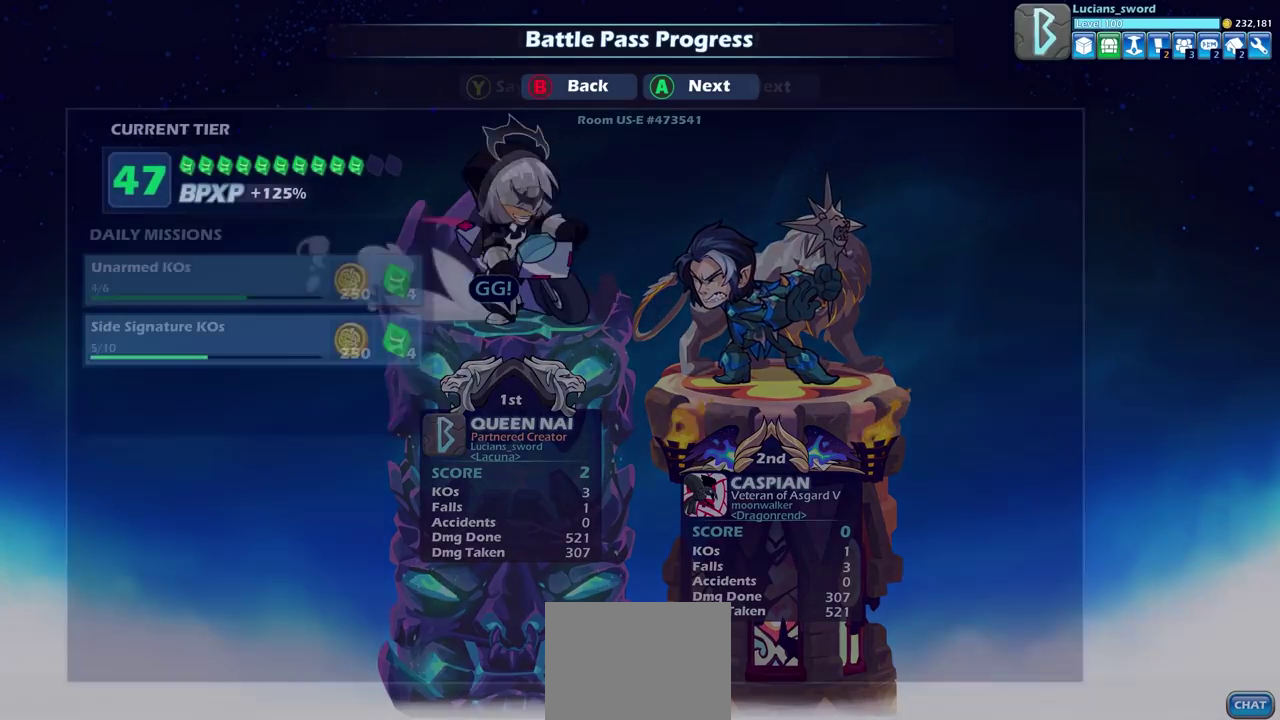
{"dt_ms": 500, "buttons": [], "left_stick": "center", "right_stick": "center", "events": []}
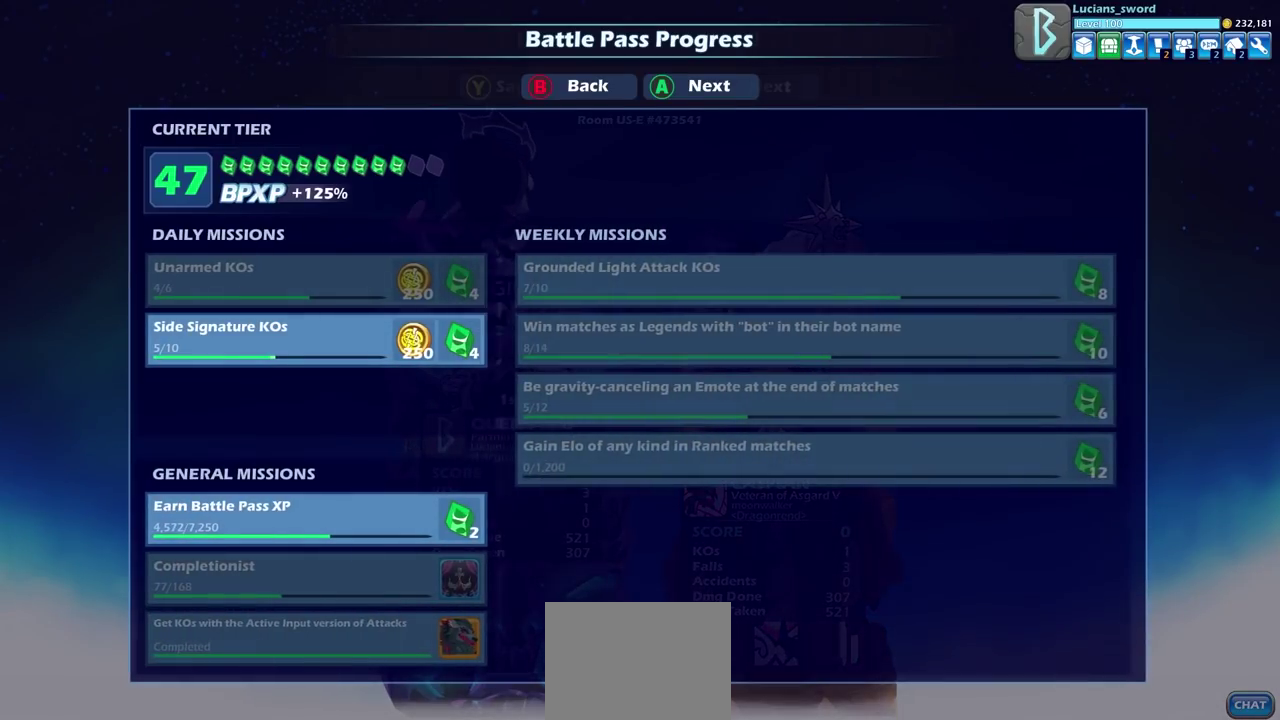
{"dt_ms": 500, "buttons": [], "left_stick": "center", "right_stick": "center", "events": []}
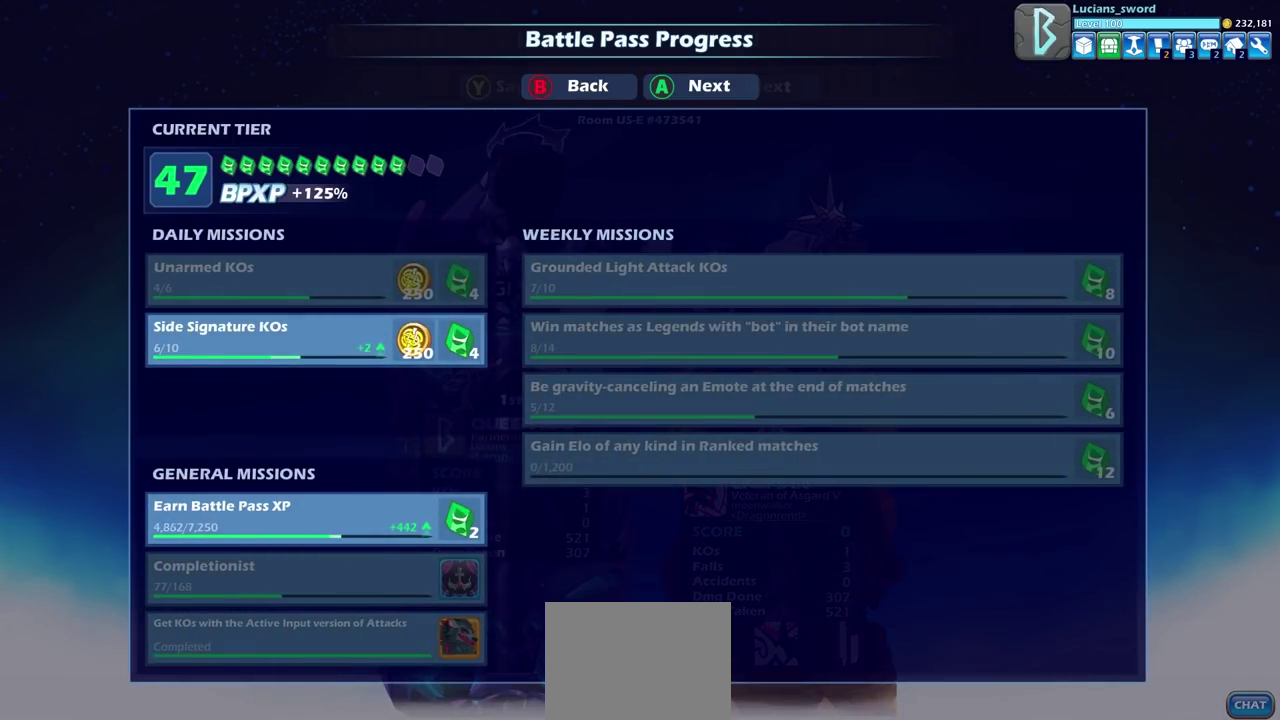
{"dt_ms": 500, "buttons": [], "left_stick": "center", "right_stick": "center", "events": []}
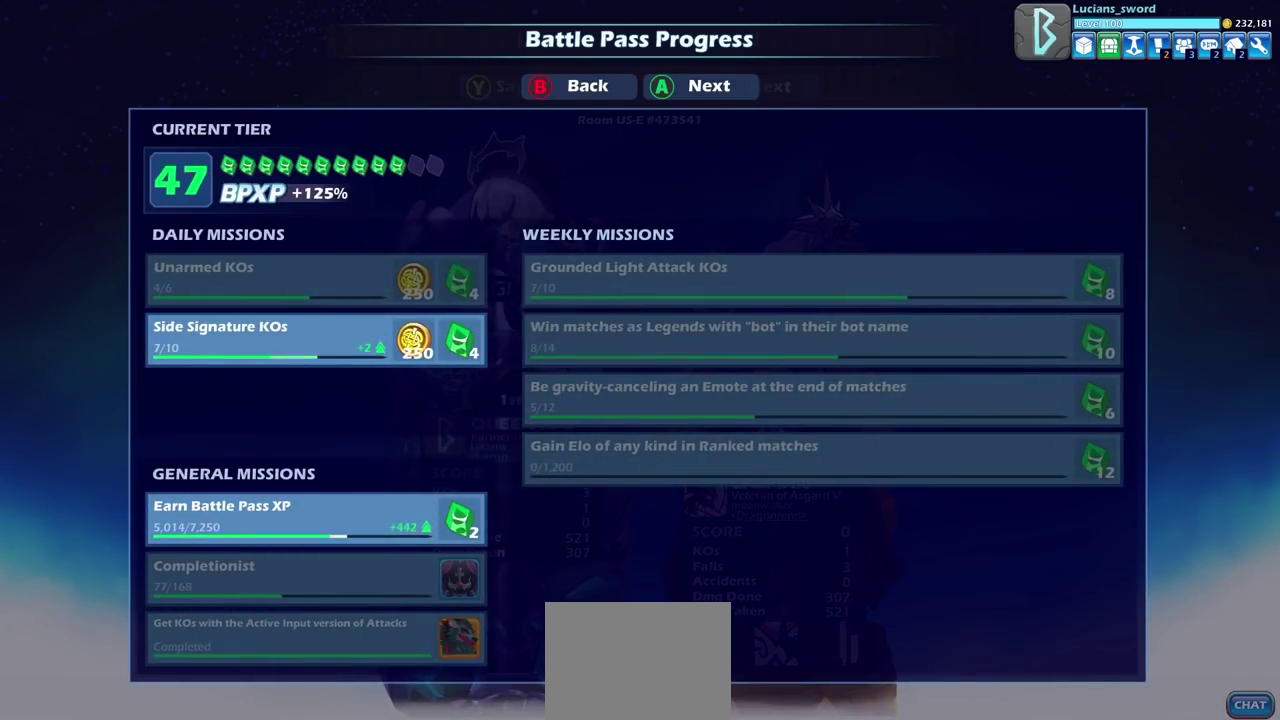
{"dt_ms": 300, "buttons": ["CROSS"], "left_stick": "center", "right_stick": "center", "events": [[233, "CROSS", "down"]]}
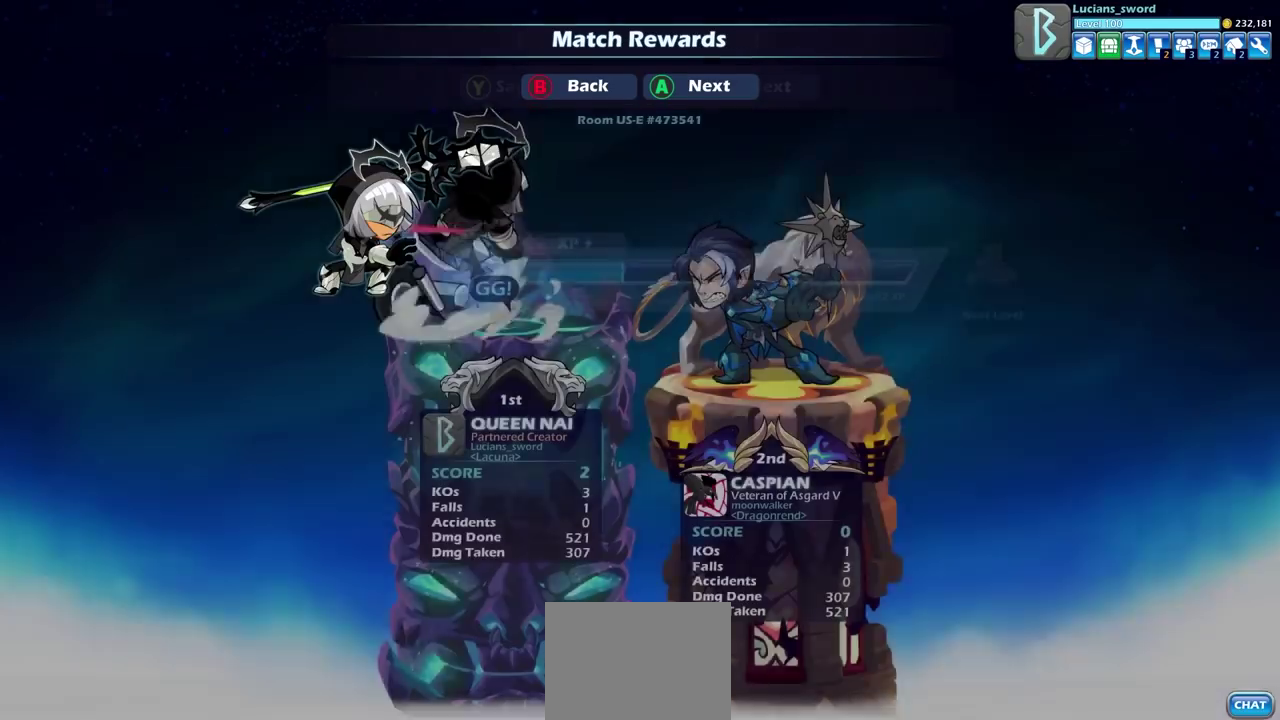
{"dt_ms": 700, "buttons": [], "left_stick": "center", "right_stick": "center", "events": [[67, "CROSS", "up"]]}